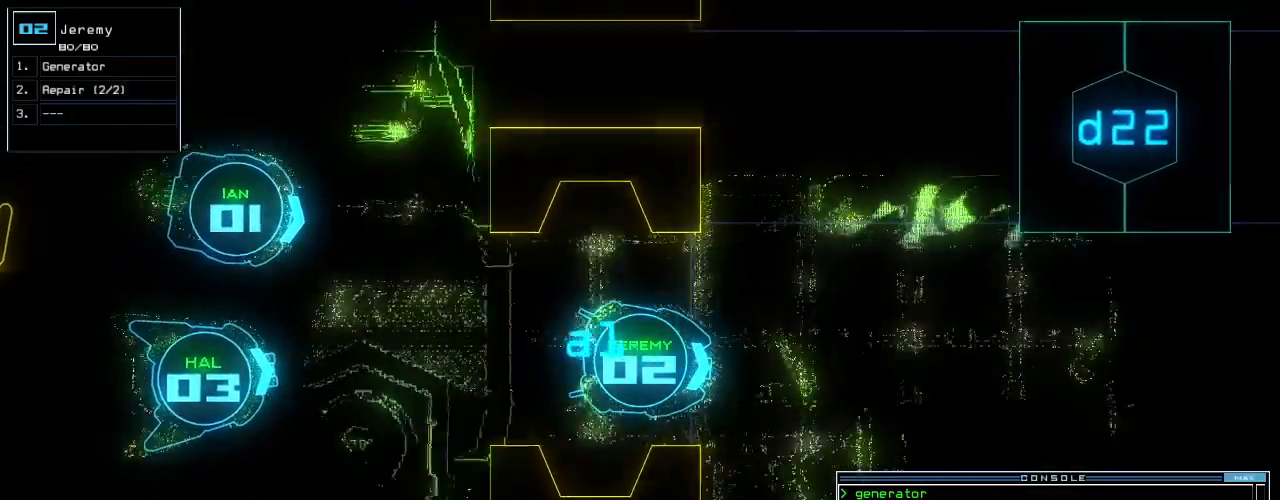
Gameplay with keyboard; each line is a JSON object with the keys held at the frame after it. "events" lists presses ("down") and releases ("up") of ".", "0", "1", "2", "3", "4", "5", "6", "7", "8", "9", "a", "b", "backspace", "c", "caps_lock", "comma", "ctrl_l", "ctrl_r", "d", "down", "e", "equals", "escape", "f", "f8", "g", "h", "i", "j", "k", "l", "left", "m", "minus", "n", "o", "p", "q", "quote", "r", "return", "right", "s", "semicolon", "shift_l", "shift_r", "space", "t", "tab", "tilde", "u", "up", "v", "w", "x", "y" and "z" between this image and that frame as [ms after this image, input, new state], when the widget could be followed in between. No other keys are recorded. Mouse input is not recorded.
{"keys": ["up"], "events": [[100, "right", "down"], [160, "right", "up"], [220, "right", "down"], [480, "right", "up"]]}
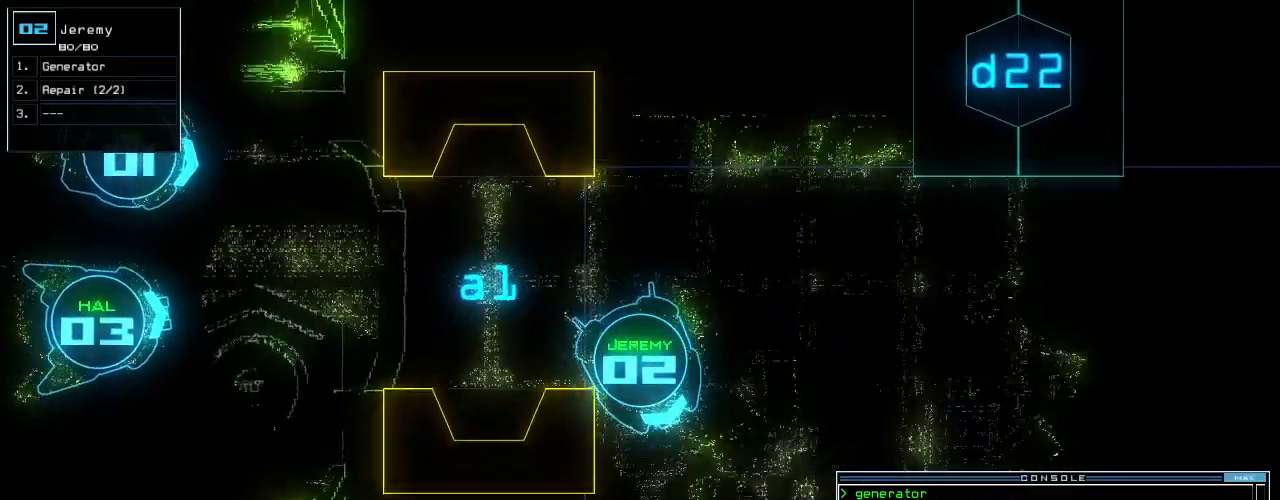
{"keys": ["g", "up"], "events": [[140, "left", "down"], [220, "left", "up"], [460, "g", "down"]]}
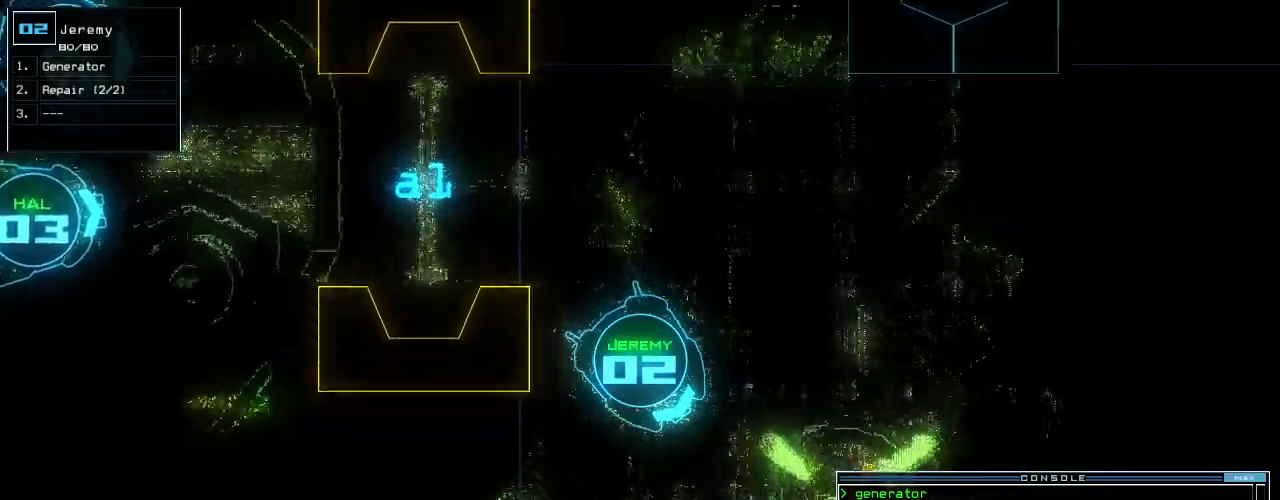
{"keys": ["return"], "events": [[60, "g", "up"], [80, "e", "down"], [100, "e", "up"], [180, "left", "down"], [260, "left", "up"], [500, "return", "down"], [500, "up", "up"]]}
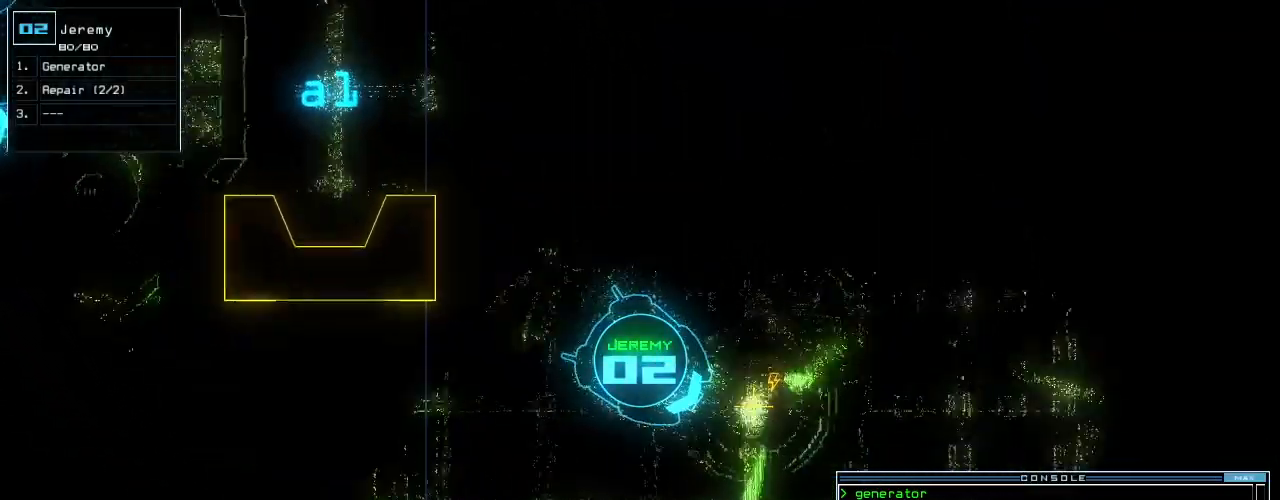
{"keys": ["down"], "events": [[60, "return", "up"], [180, "3", "down"], [260, "3", "up"], [260, "down", "down"]]}
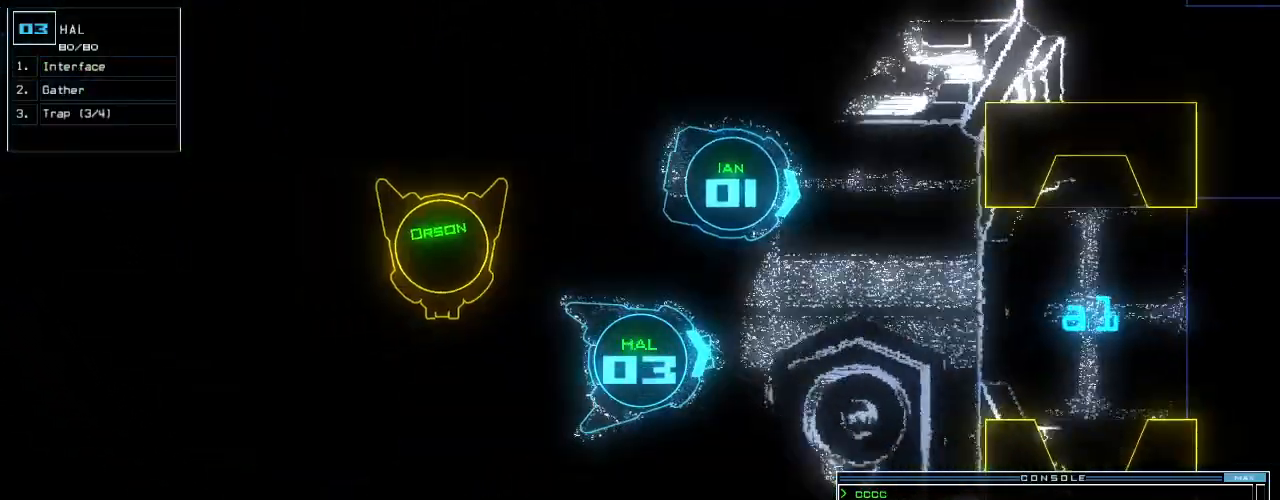
{"keys": ["a"], "events": [[60, "down", "up"], [200, "s", "down"], [280, "s", "up"], [360, "w", "down"], [400, "a", "down"], [480, "w", "up"]]}
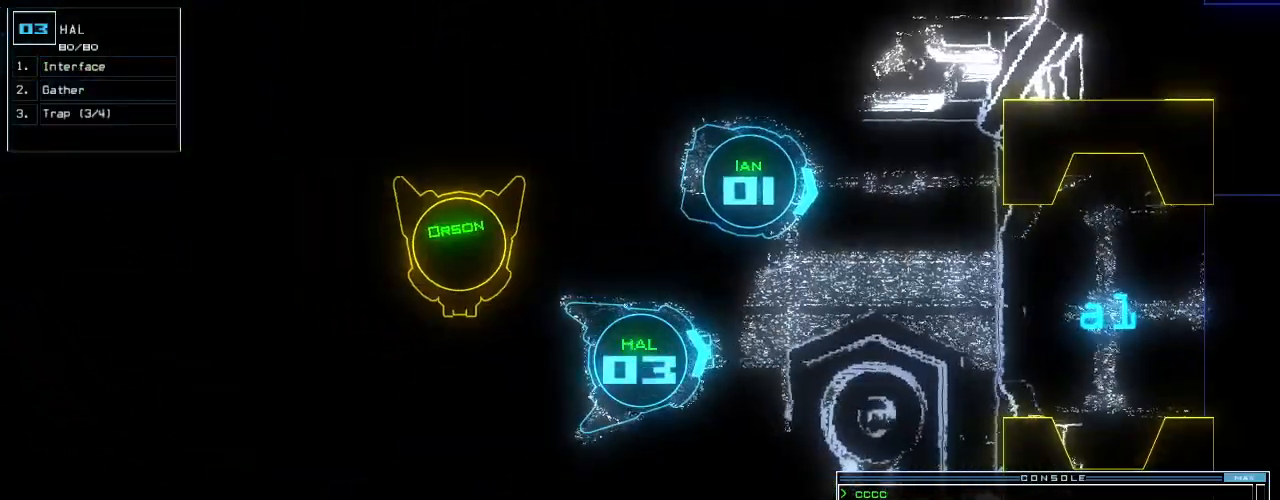
{"keys": ["left", "up"], "events": [[20, "a", "up"], [180, "up", "down"], [240, "right", "down"], [280, "right", "up"], [320, "left", "down"]]}
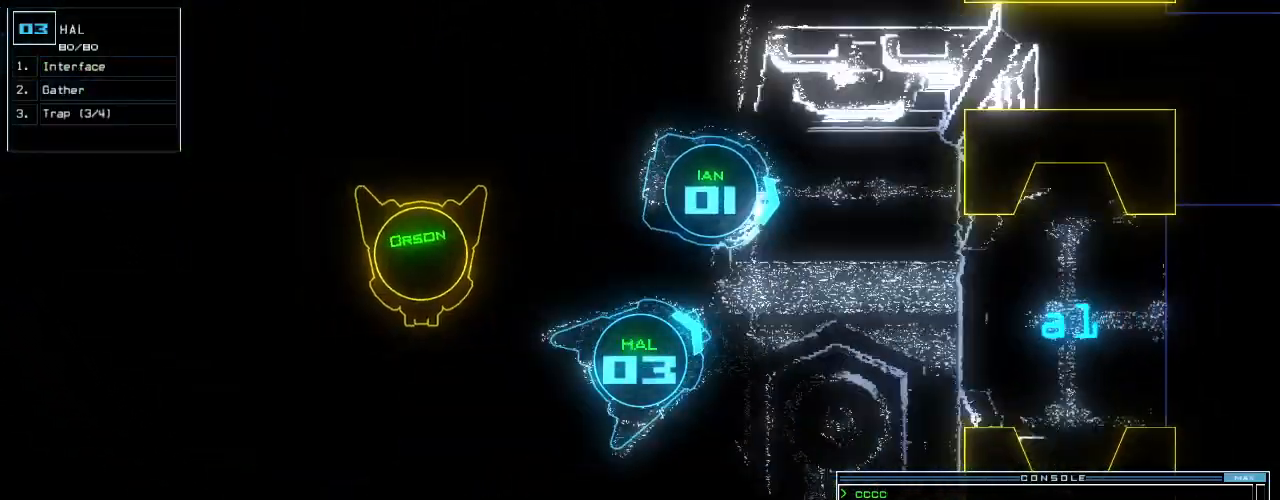
{"keys": [], "events": [[100, "up", "up"], [420, "left", "up"]]}